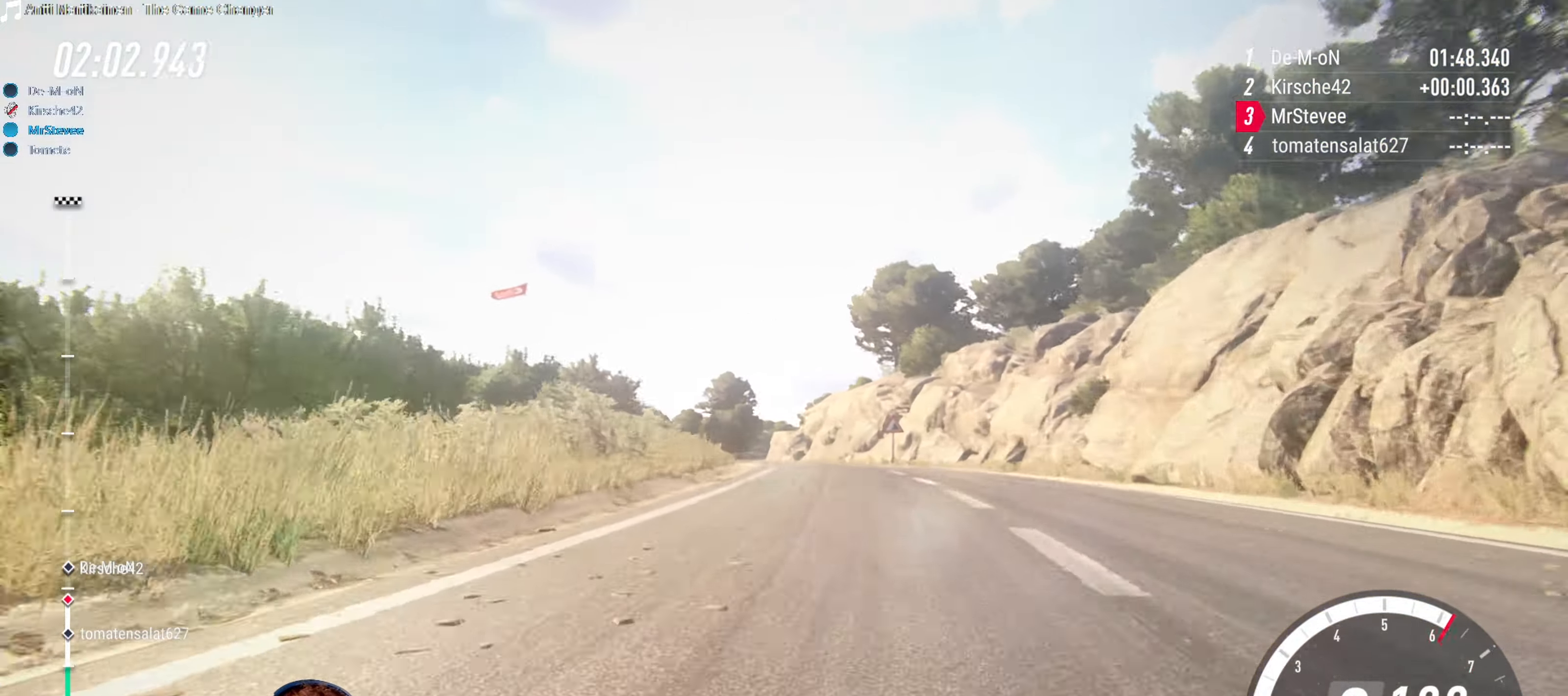
Gameplay with a controller (Xbox layout); each line is a JSON object with the inputs held at the frame after it. "events" lists button and stick changes between this image and that frame as [ms after this image, input, new state], when the widget could be followed in between. Not read: L3 R3.
{"buttons": ["R2"], "left_stick": "center", "right_stick": "center", "events": [[116, "left_stick", "down-left"], [350, "left_stick", "center"], [400, "R2", "down"]]}
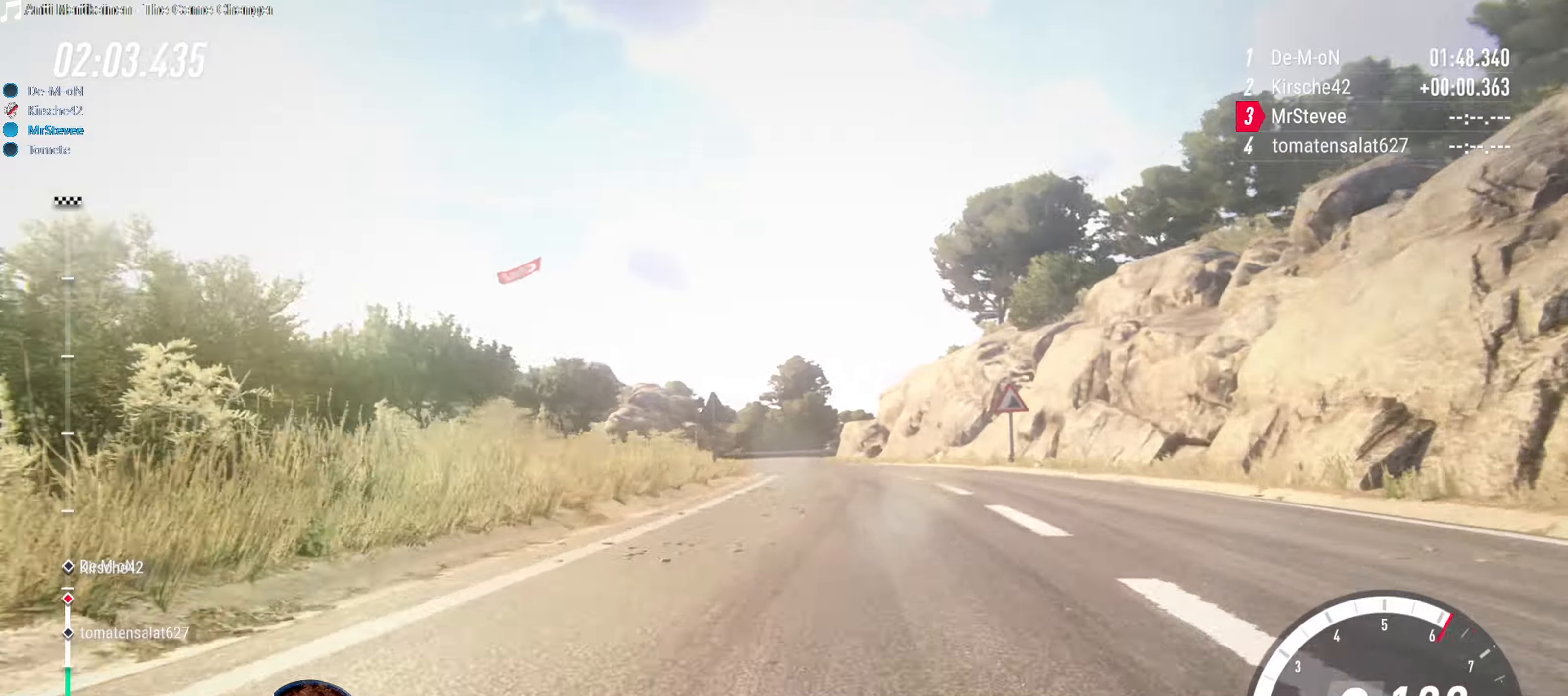
{"buttons": ["R2"], "left_stick": "down-left", "right_stick": "center", "events": [[467, "left_stick", "down-left"]]}
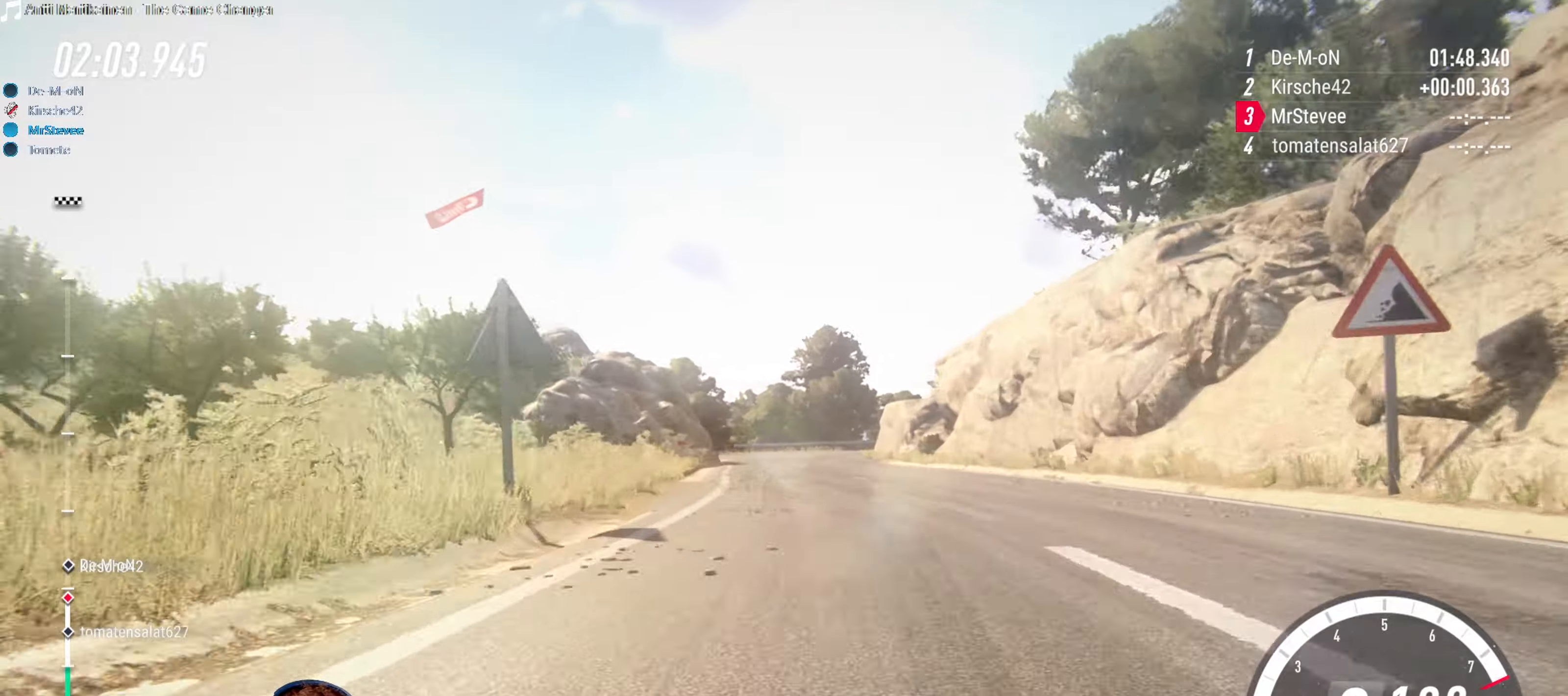
{"buttons": ["L2"], "left_stick": "center", "right_stick": "center", "events": [[67, "left_stick", "center"], [117, "R2", "up"], [167, "left_stick", "down-left"], [333, "left_stick", "center"], [400, "L2", "down"]]}
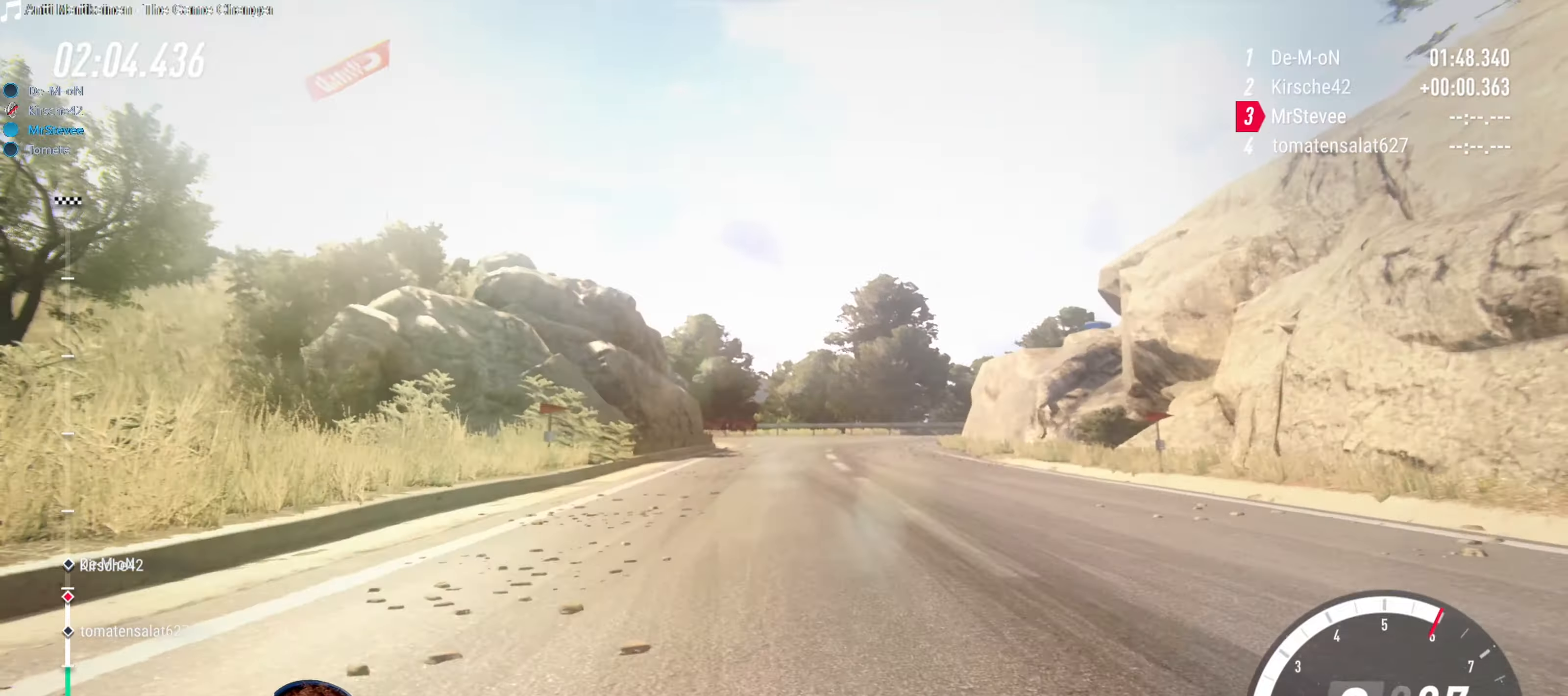
{"buttons": ["L2"], "left_stick": "right", "right_stick": "center", "events": [[333, "left_stick", "right"]]}
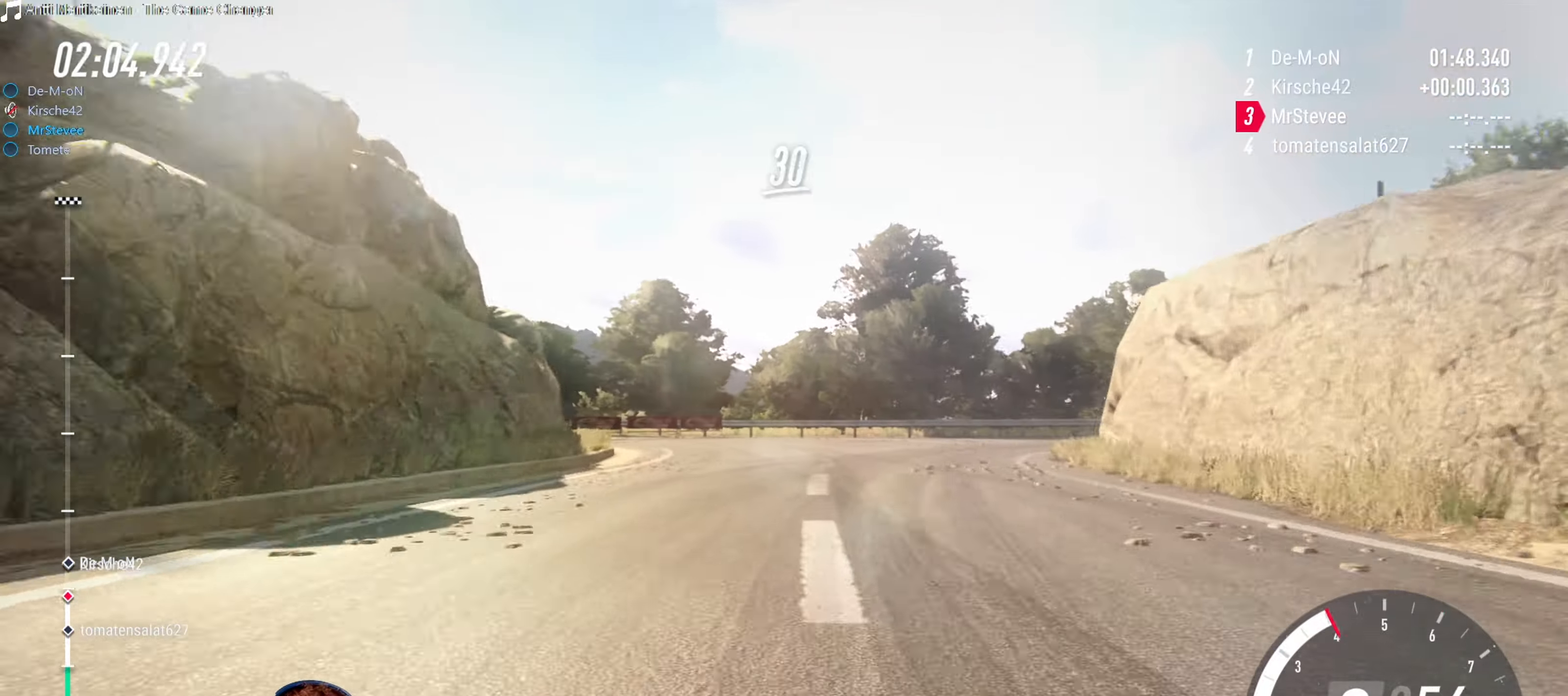
{"buttons": [], "left_stick": "right", "right_stick": "center", "events": [[450, "L2", "up"]]}
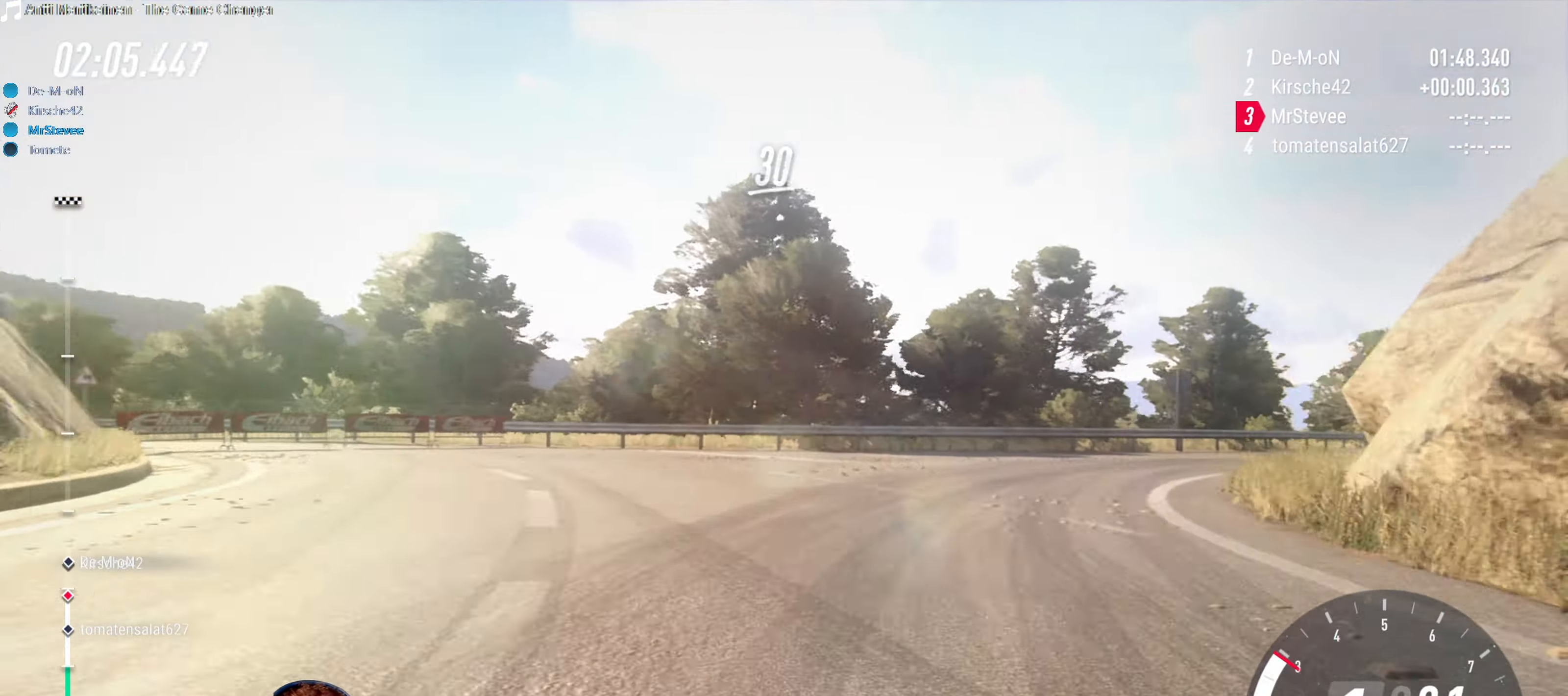
{"buttons": ["R2"], "left_stick": "center", "right_stick": "center", "events": [[300, "left_stick", "center"], [417, "R2", "down"]]}
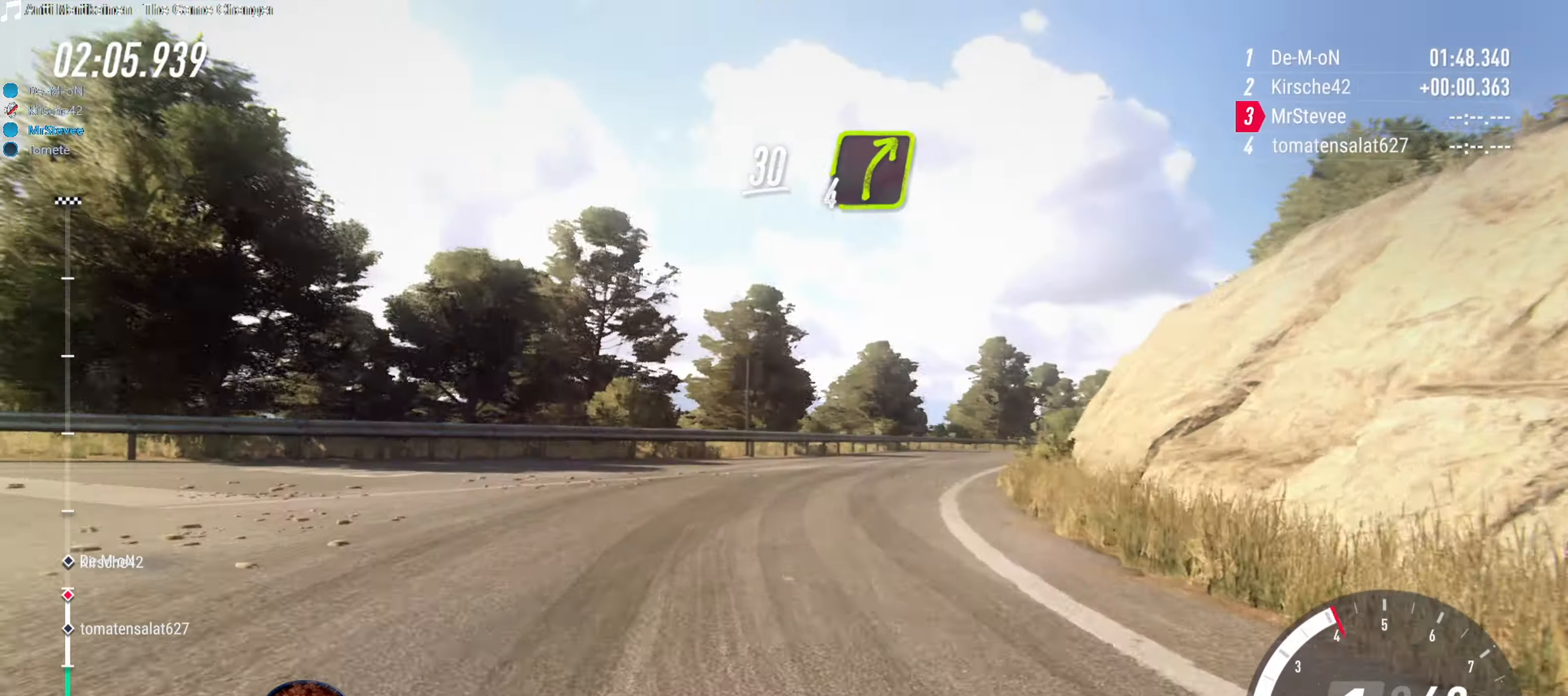
{"buttons": ["R2"], "left_stick": "center", "right_stick": "center", "events": [[133, "left_stick", "down-left"], [433, "left_stick", "center"]]}
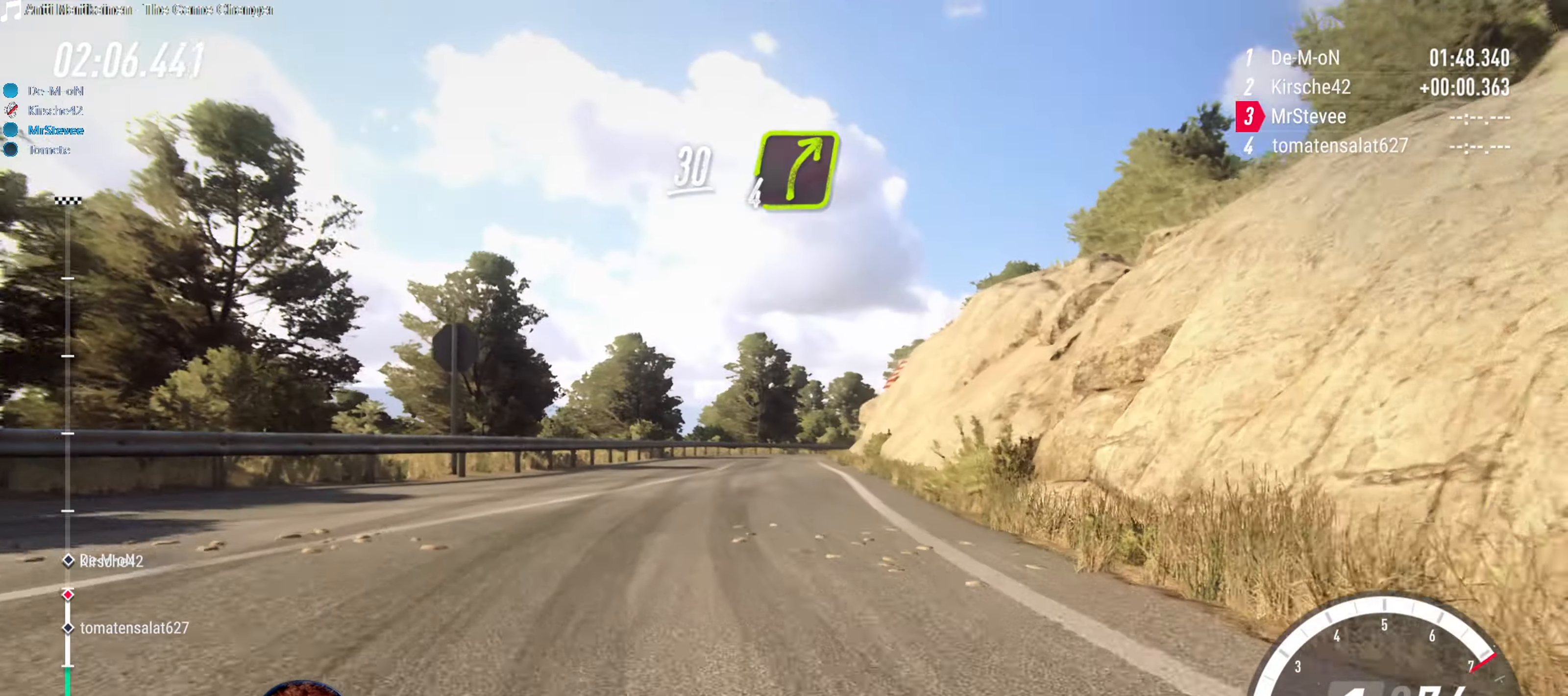
{"buttons": ["R2"], "left_stick": "down-left", "right_stick": "center", "events": [[183, "left_stick", "right"], [317, "left_stick", "center"], [417, "left_stick", "down-left"]]}
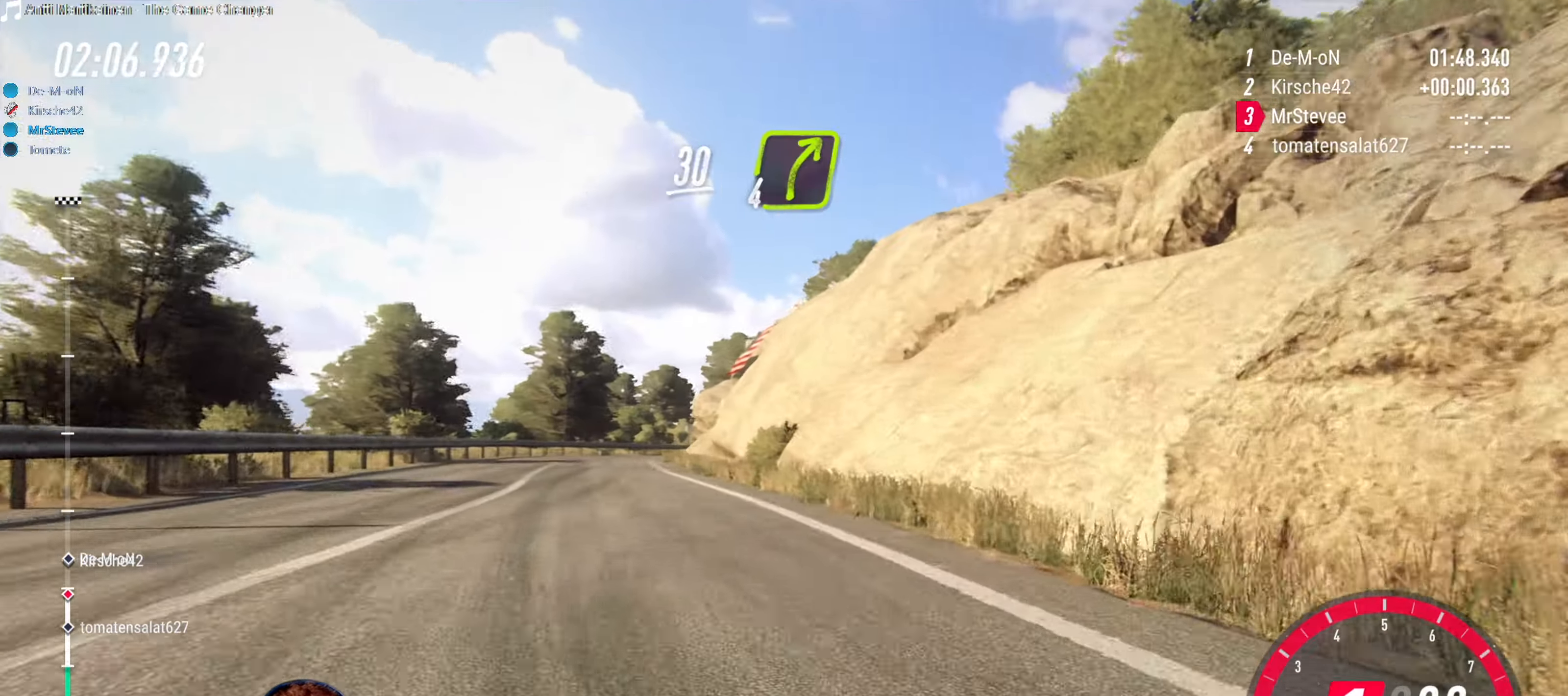
{"buttons": [], "left_stick": "down-left", "right_stick": "center", "events": [[133, "R2", "up"]]}
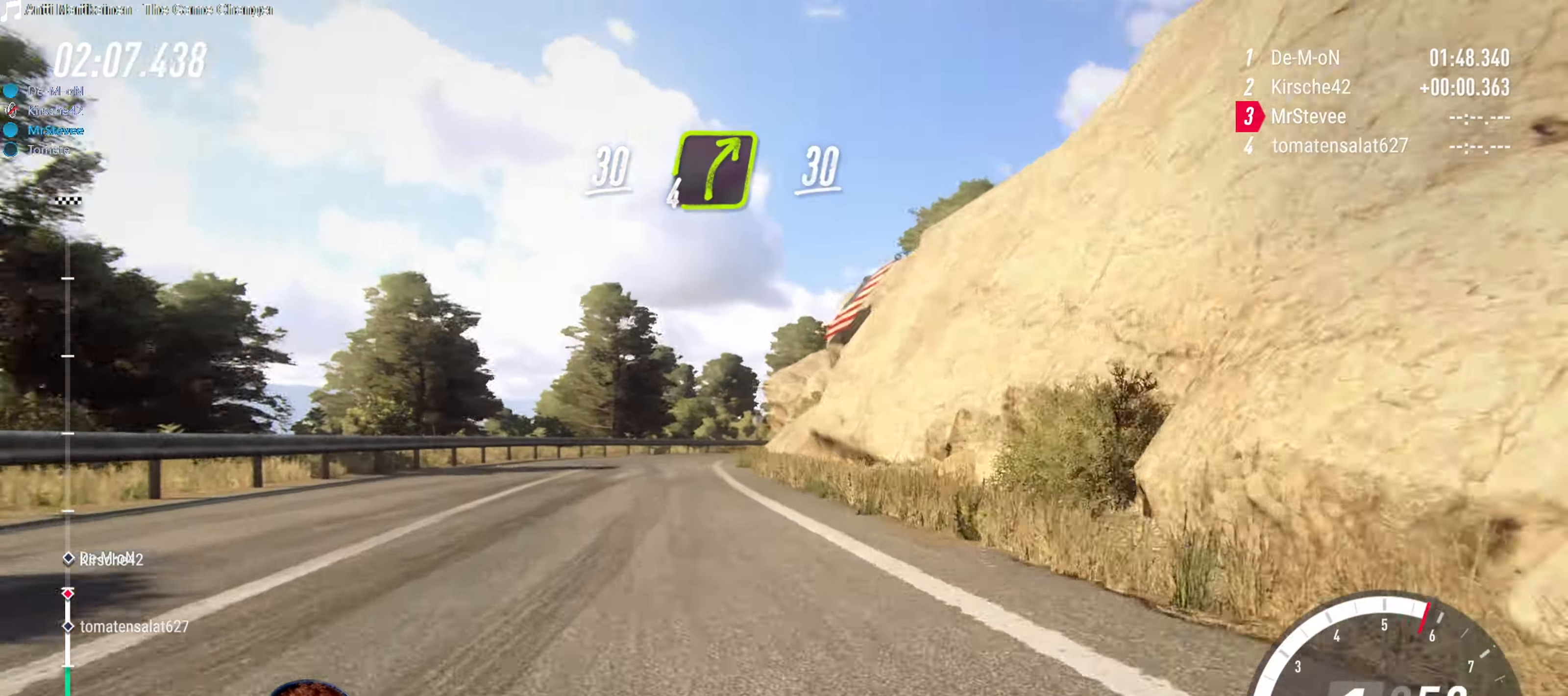
{"buttons": [], "left_stick": "right", "right_stick": "center", "events": [[33, "left_stick", "center"], [167, "left_stick", "right"]]}
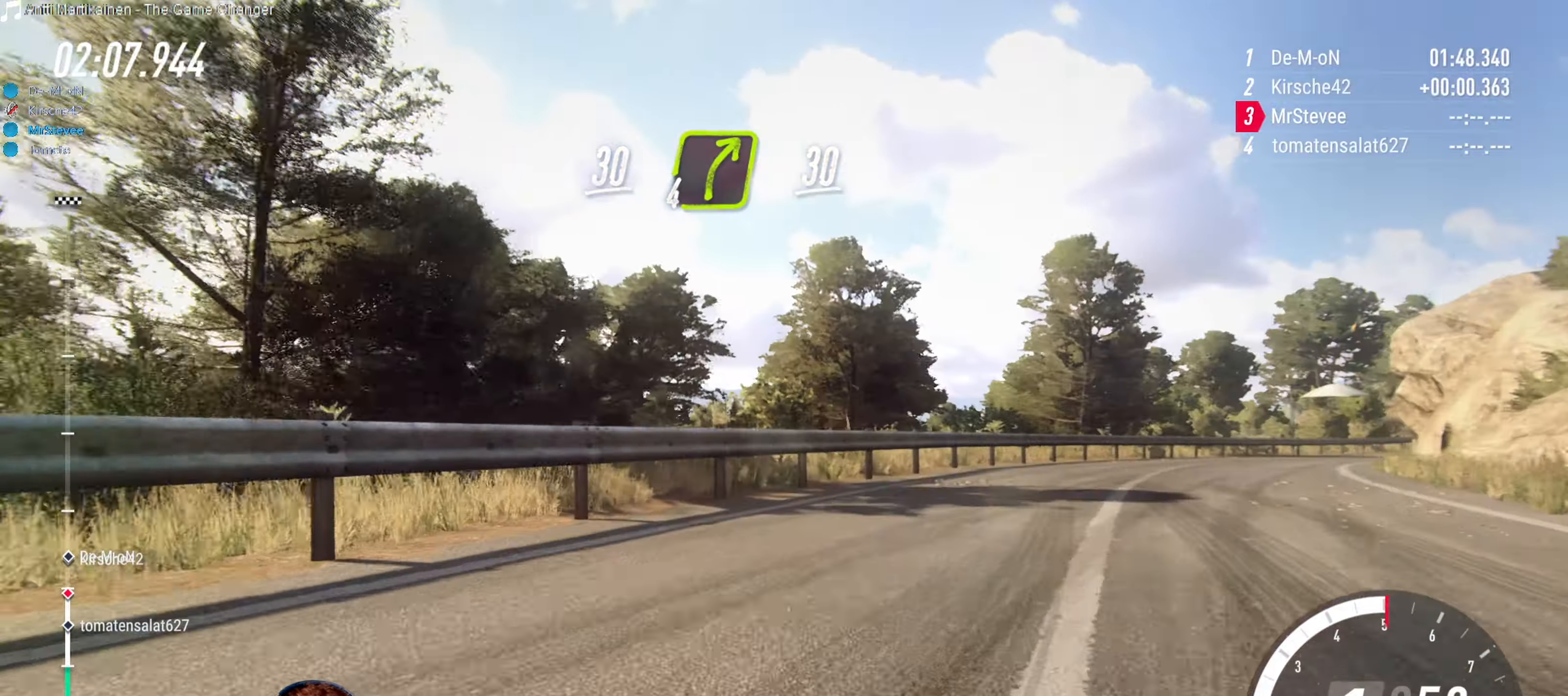
{"buttons": ["R2"], "left_stick": "center", "right_stick": "center", "events": [[100, "R2", "down"], [183, "left_stick", "center"]]}
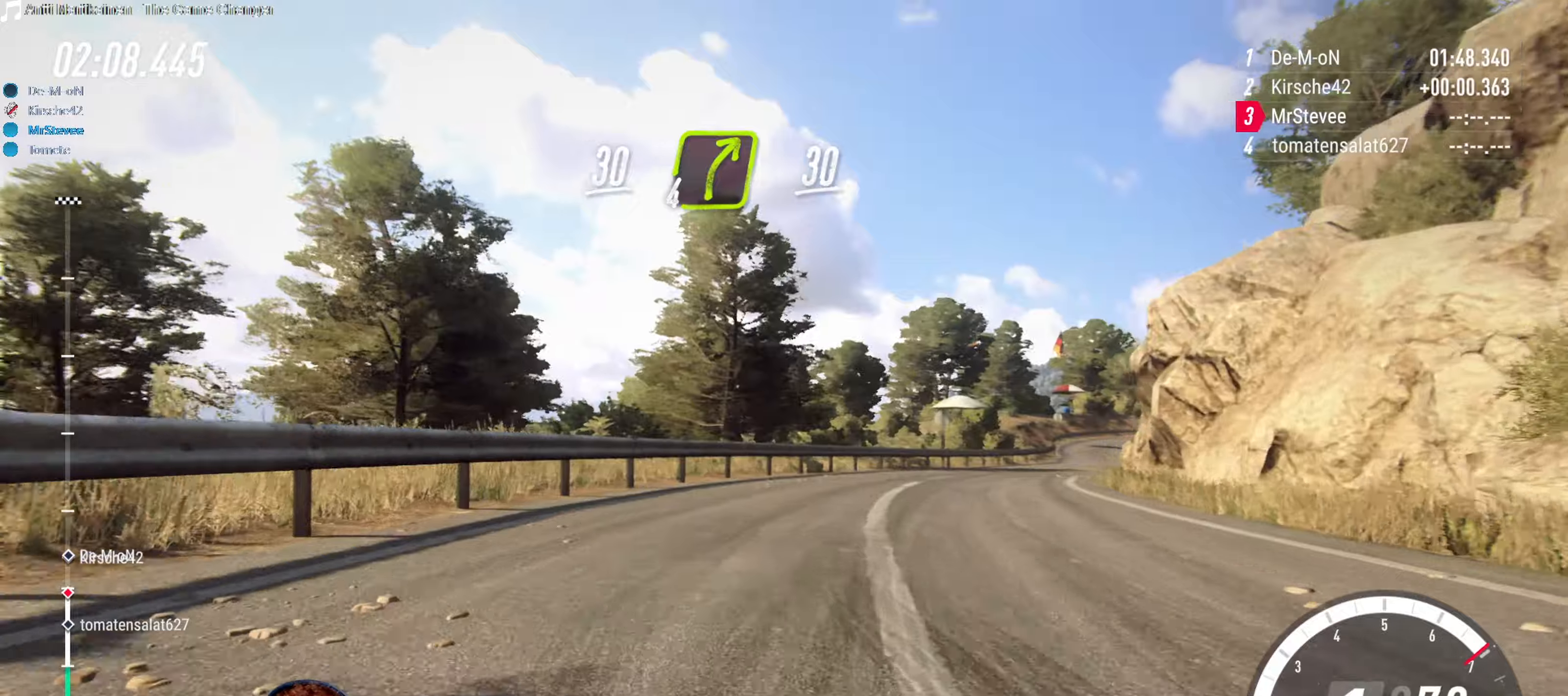
{"buttons": ["R2"], "left_stick": "center", "right_stick": "center", "events": [[34, "left_stick", "right"], [100, "R2", "up"], [350, "left_stick", "center"], [400, "R2", "down"]]}
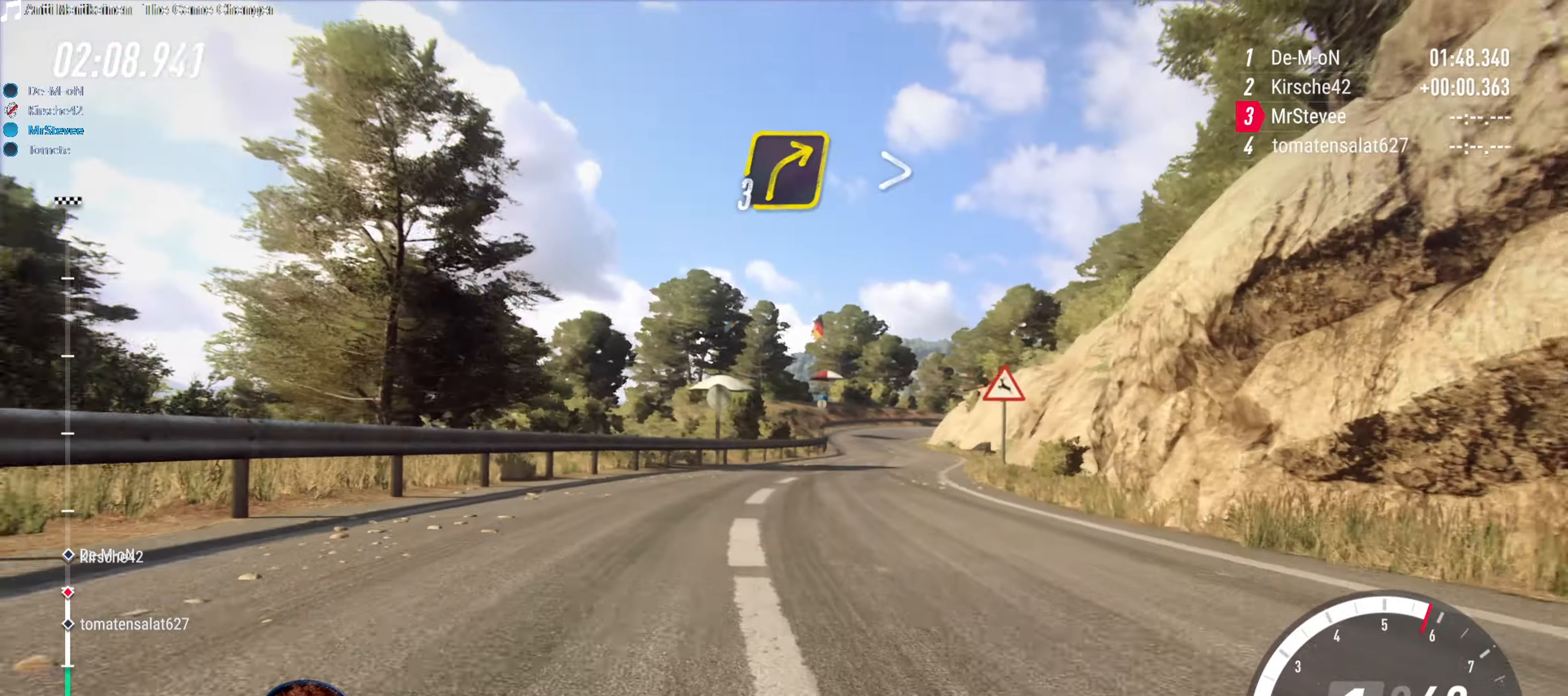
{"buttons": ["R2"], "left_stick": "center", "right_stick": "center", "events": [[250, "left_stick", "right"], [434, "left_stick", "center"]]}
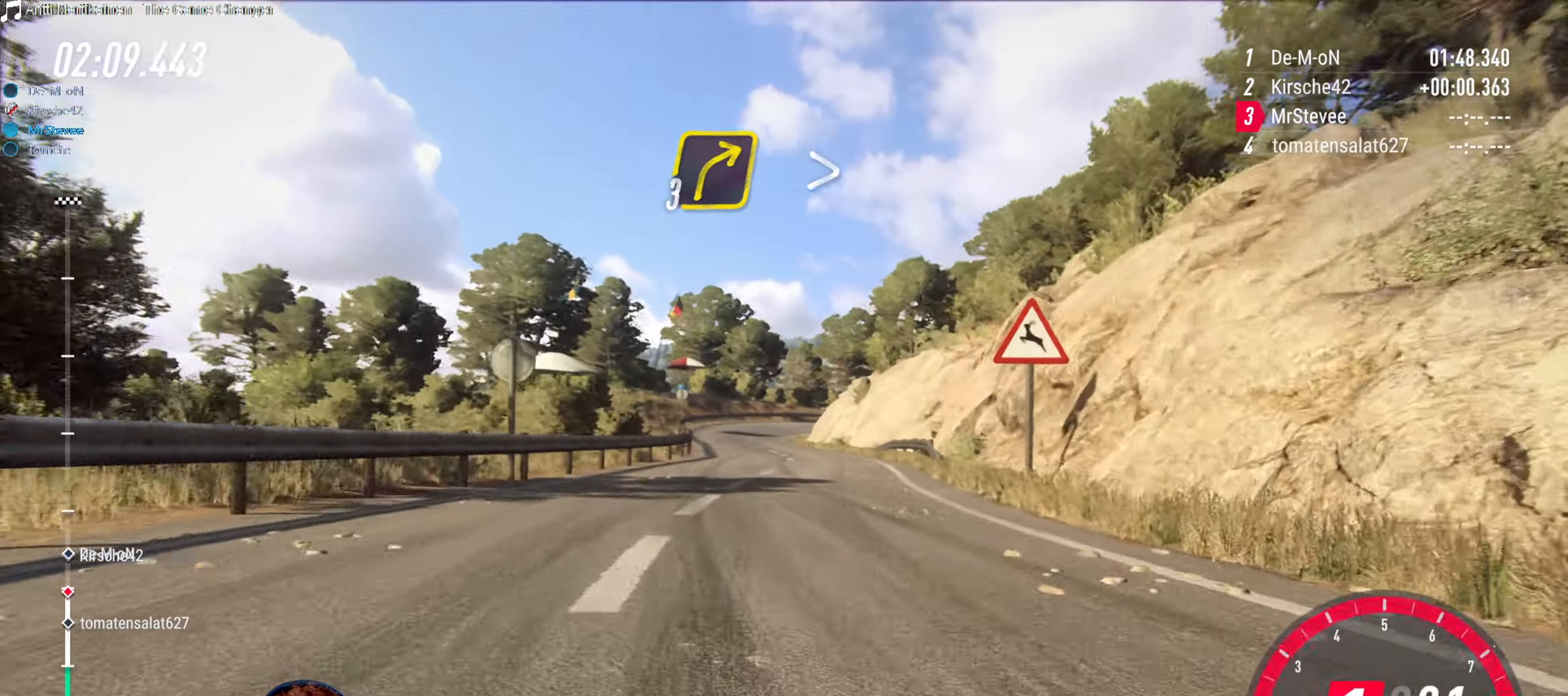
{"buttons": ["R2"], "left_stick": "down-left", "right_stick": "center", "events": [[267, "left_stick", "down-left"]]}
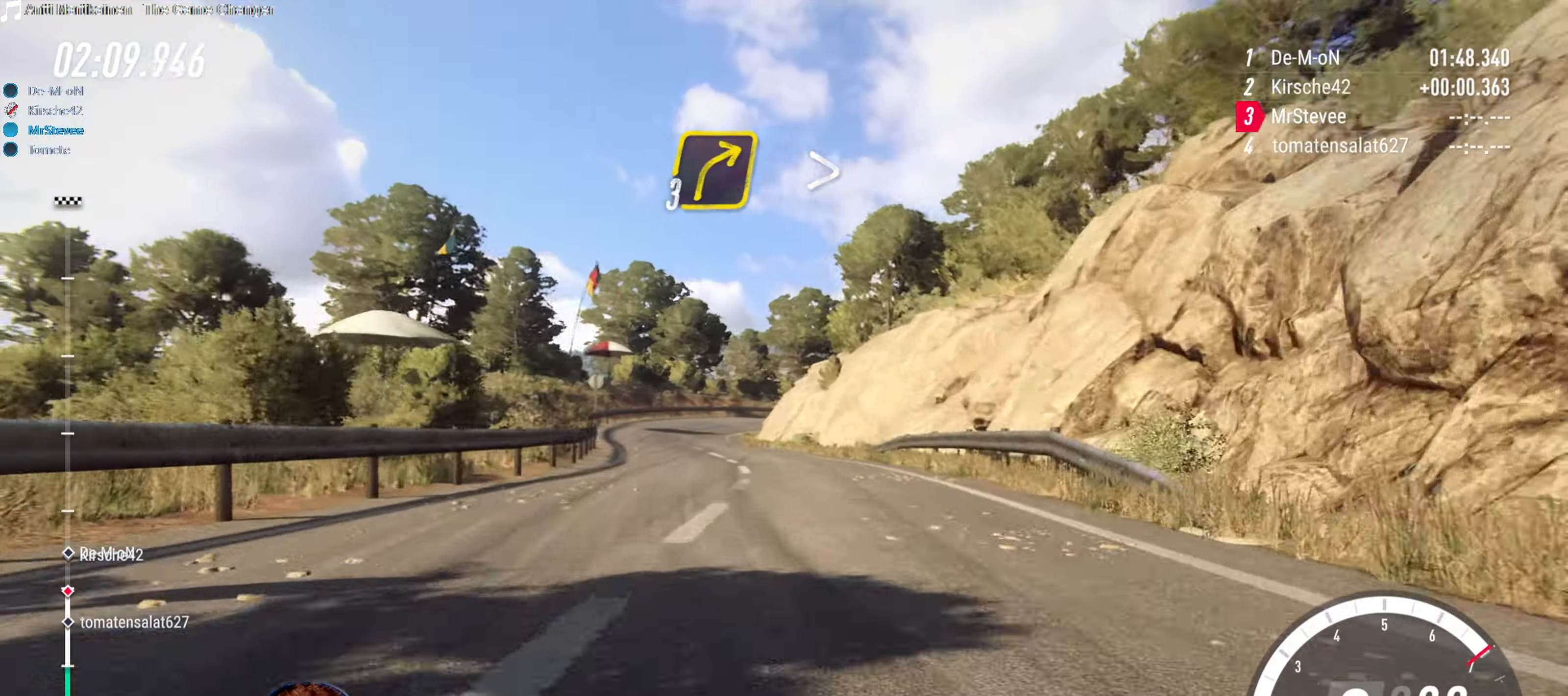
{"buttons": ["R2"], "left_stick": "center", "right_stick": "center", "events": [[17, "left_stick", "center"], [284, "left_stick", "down-left"], [450, "left_stick", "center"]]}
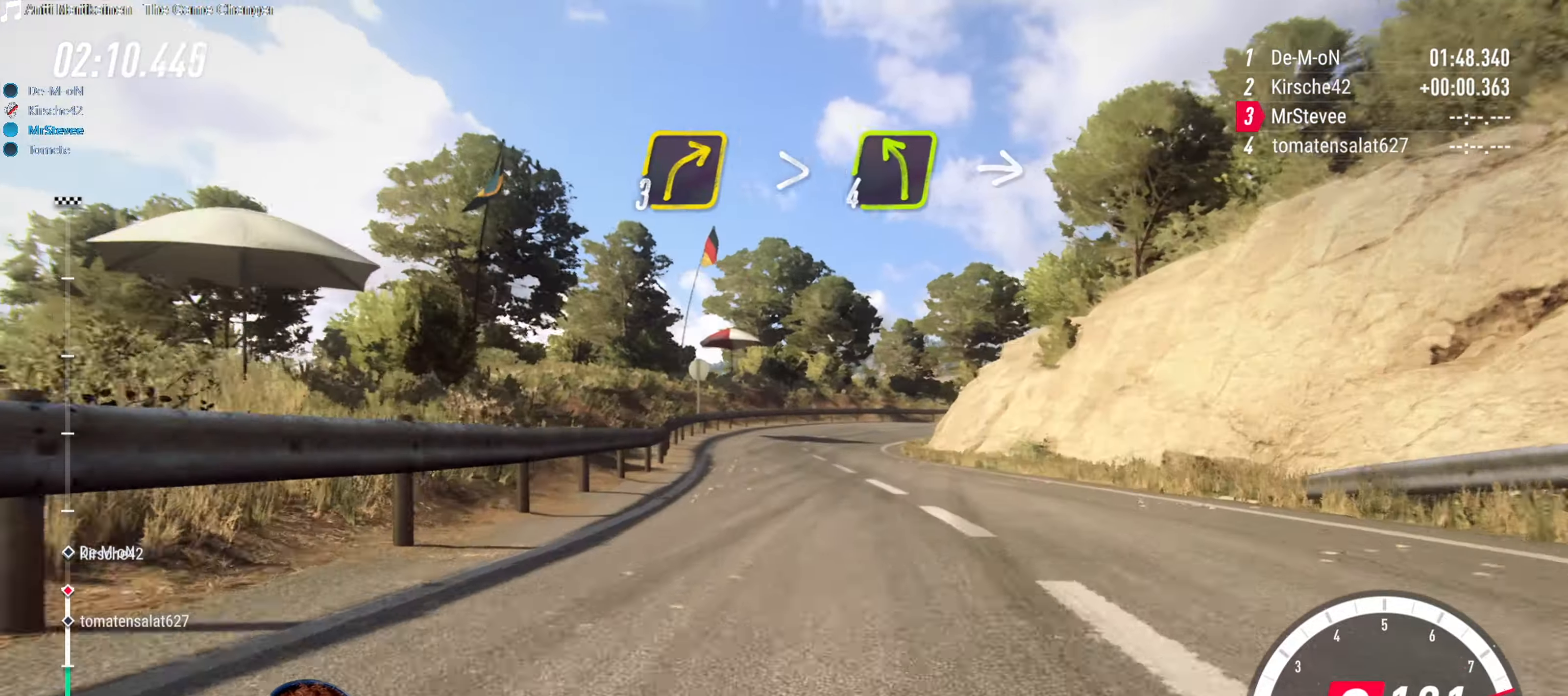
{"buttons": ["L2"], "left_stick": "right", "right_stick": "center", "events": [[267, "R2", "up"], [284, "left_stick", "right"], [384, "L2", "down"]]}
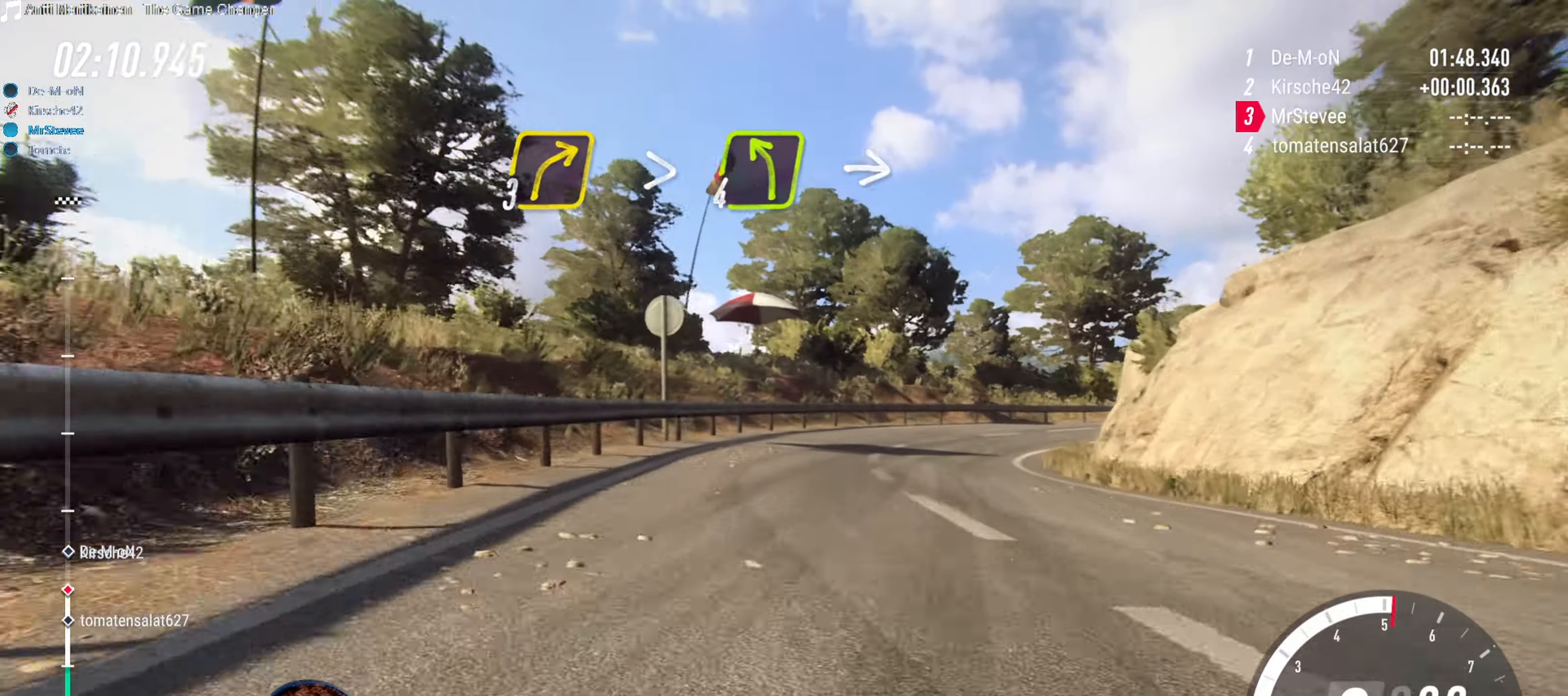
{"buttons": [], "left_stick": "center", "right_stick": "center", "events": [[84, "L2", "up"], [167, "left_stick", "center"], [250, "left_stick", "right"], [367, "L2", "down"], [434, "L2", "up"], [450, "left_stick", "center"]]}
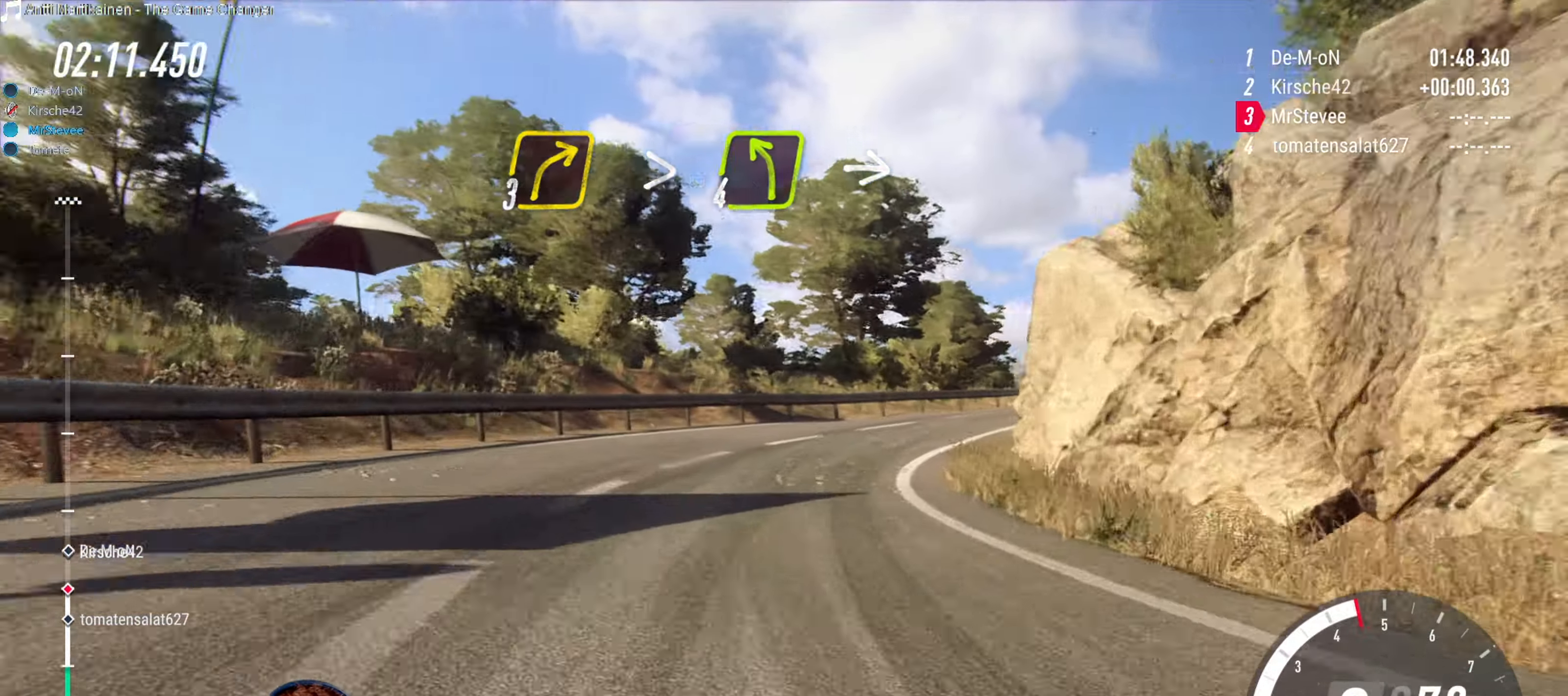
{"buttons": [], "left_stick": "right", "right_stick": "center", "events": [[67, "left_stick", "right"], [150, "L2", "down"], [284, "L2", "up"]]}
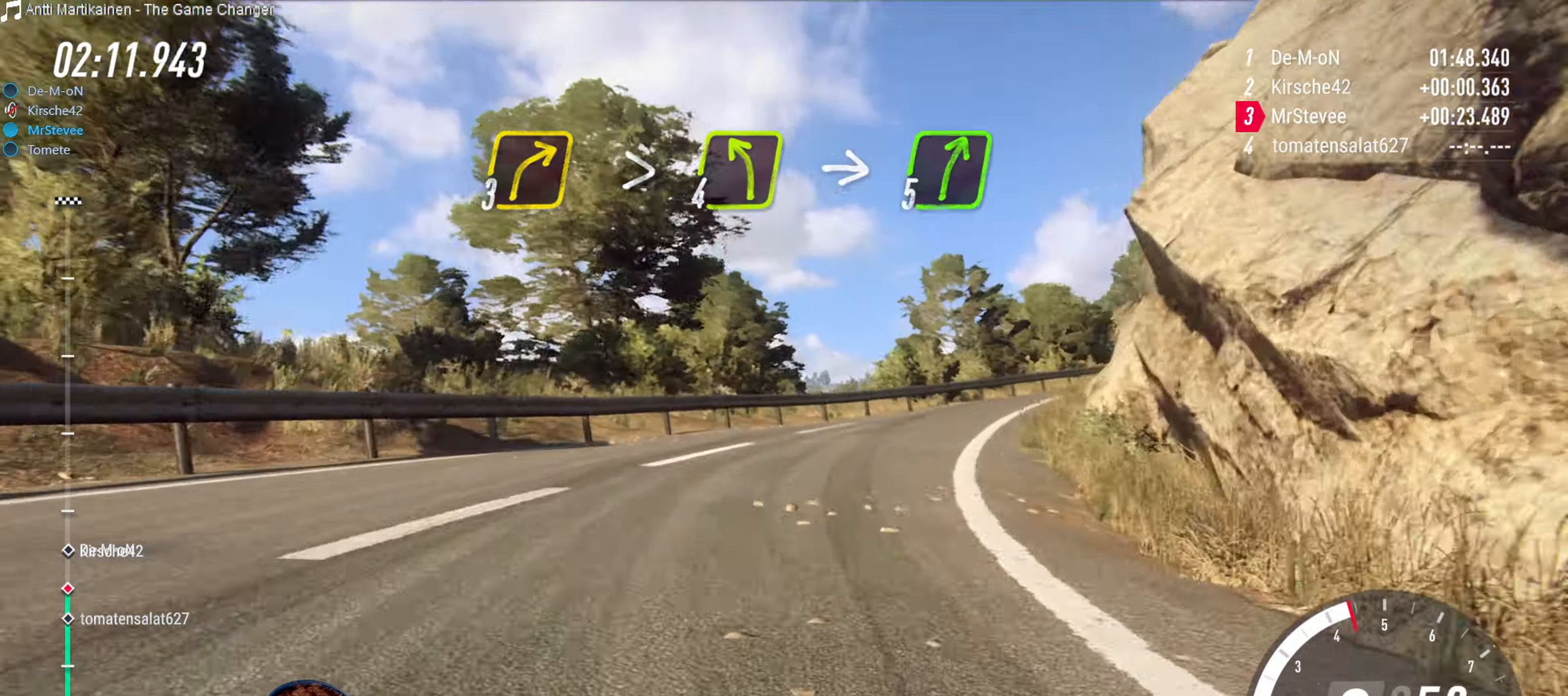
{"buttons": [], "left_stick": "right", "right_stick": "center", "events": [[167, "left_stick", "center"], [217, "R2", "down"], [417, "left_stick", "right"], [500, "R2", "up"]]}
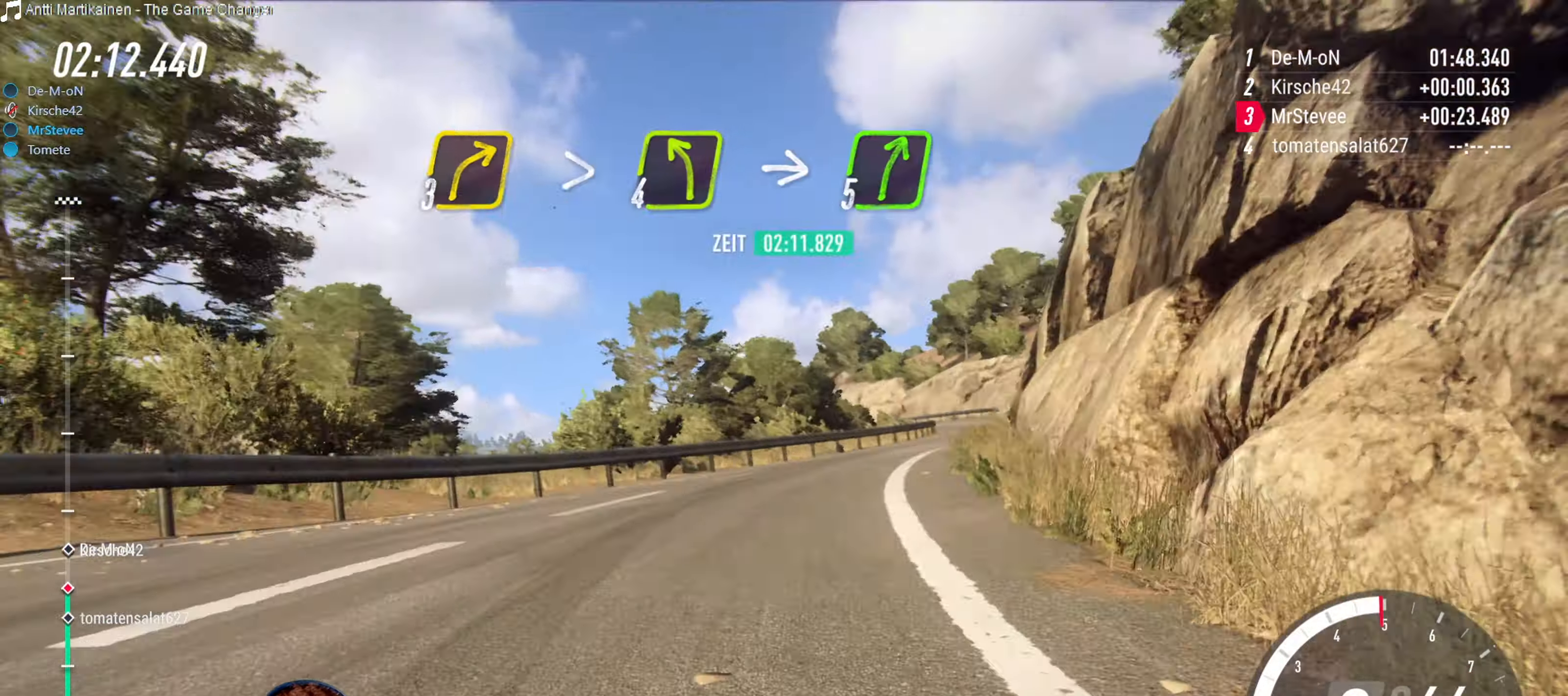
{"buttons": ["R2"], "left_stick": "right", "right_stick": "center", "events": [[67, "left_stick", "center"], [117, "R2", "down"], [484, "left_stick", "right"]]}
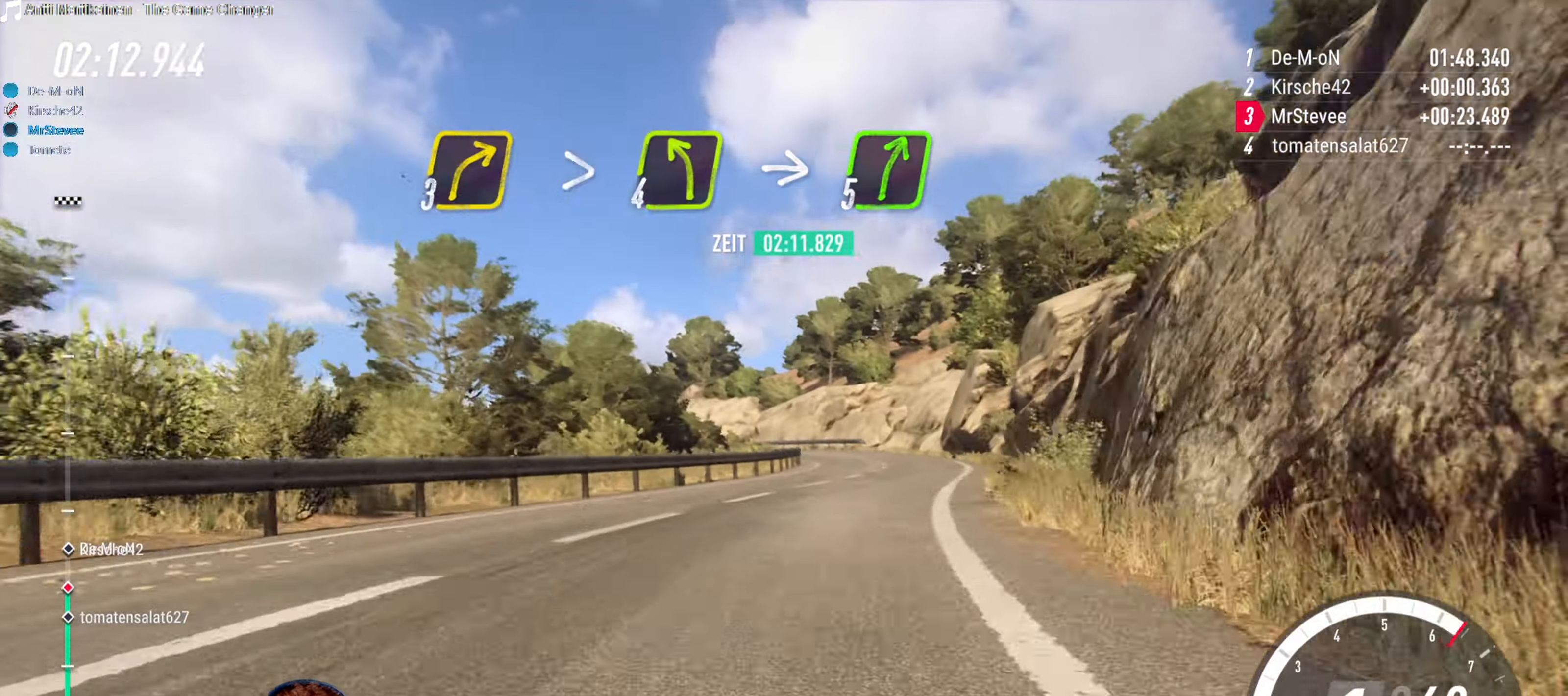
{"buttons": ["R2"], "left_stick": "down-left", "right_stick": "center", "events": [[200, "left_stick", "center"], [467, "left_stick", "down-left"]]}
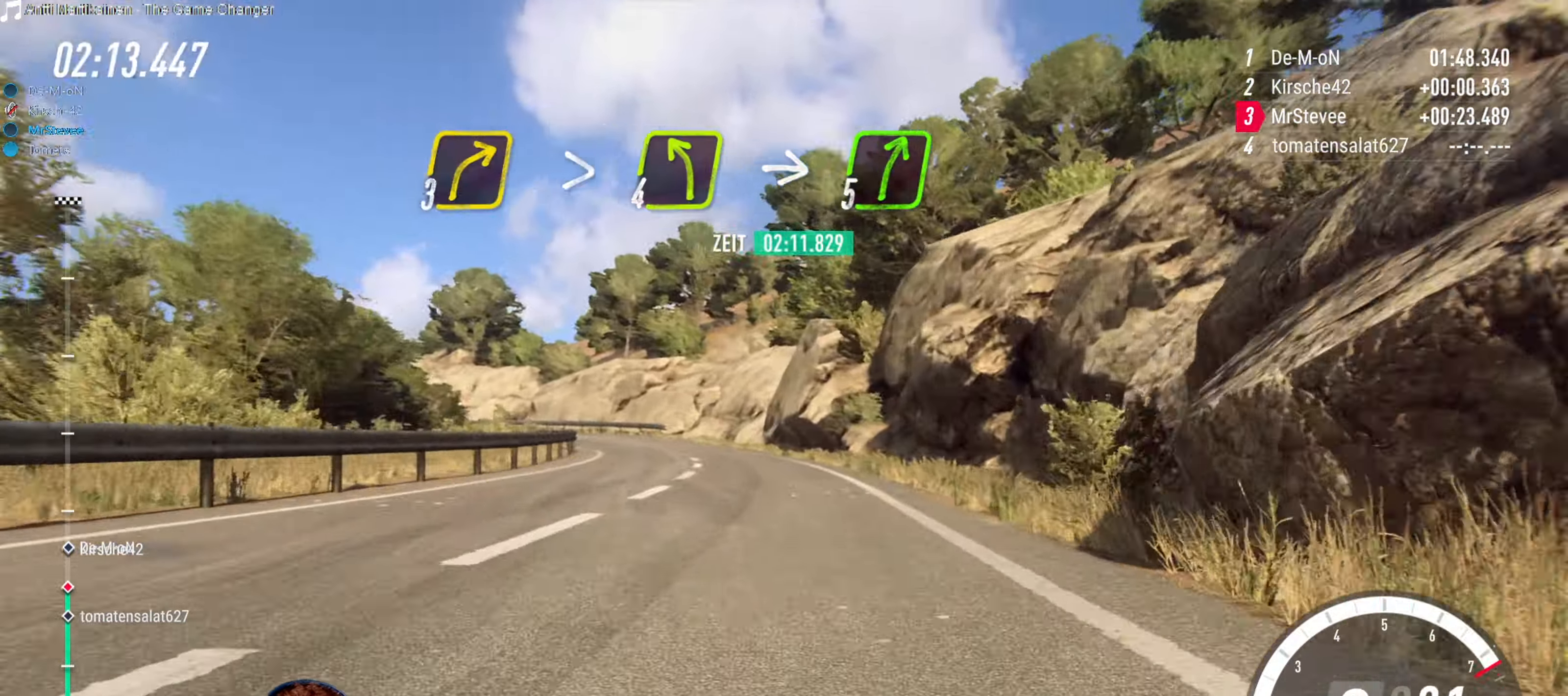
{"buttons": ["R2"], "left_stick": "down-left", "right_stick": "center", "events": [[216, "left_stick", "center"], [433, "left_stick", "down-left"]]}
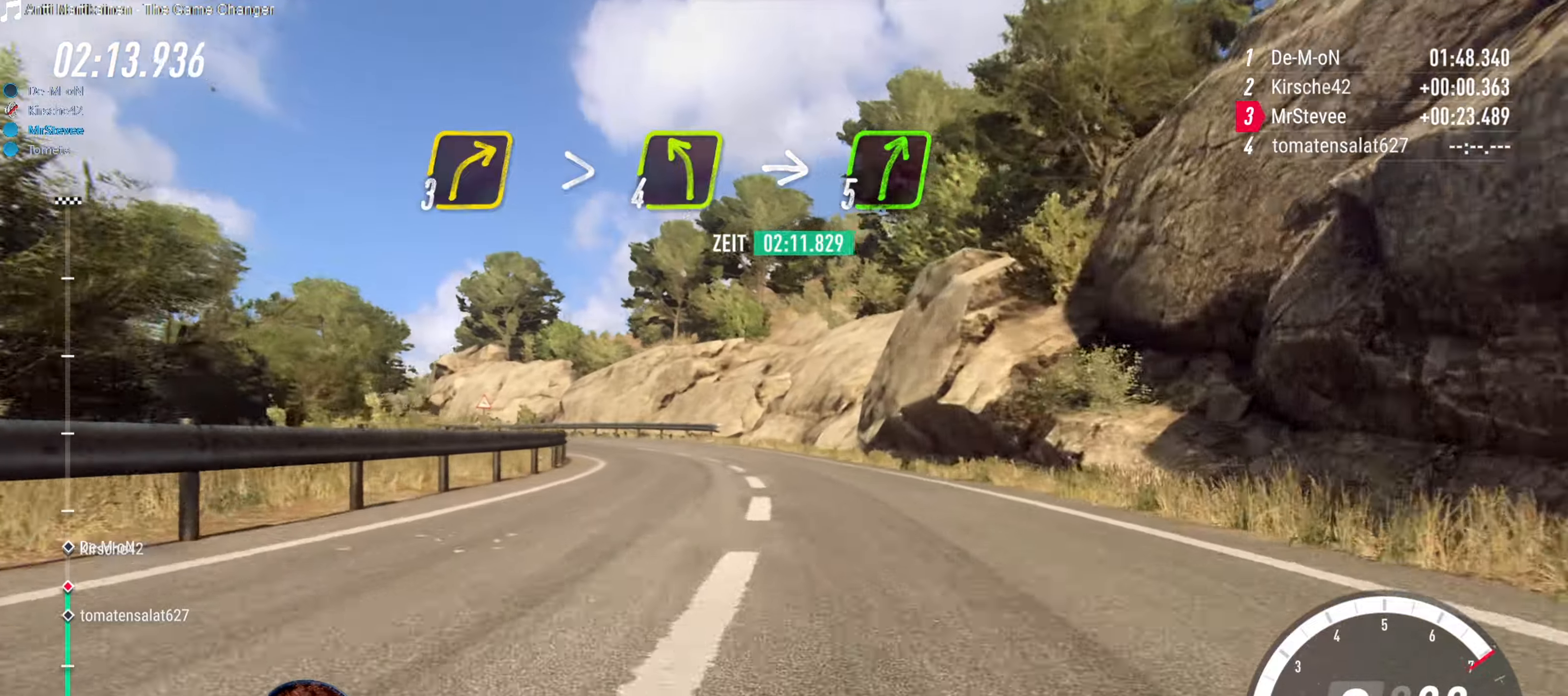
{"buttons": [], "left_stick": "down-left", "right_stick": "center", "events": [[83, "left_stick", "center"], [166, "left_stick", "down-left"], [200, "R2", "up"]]}
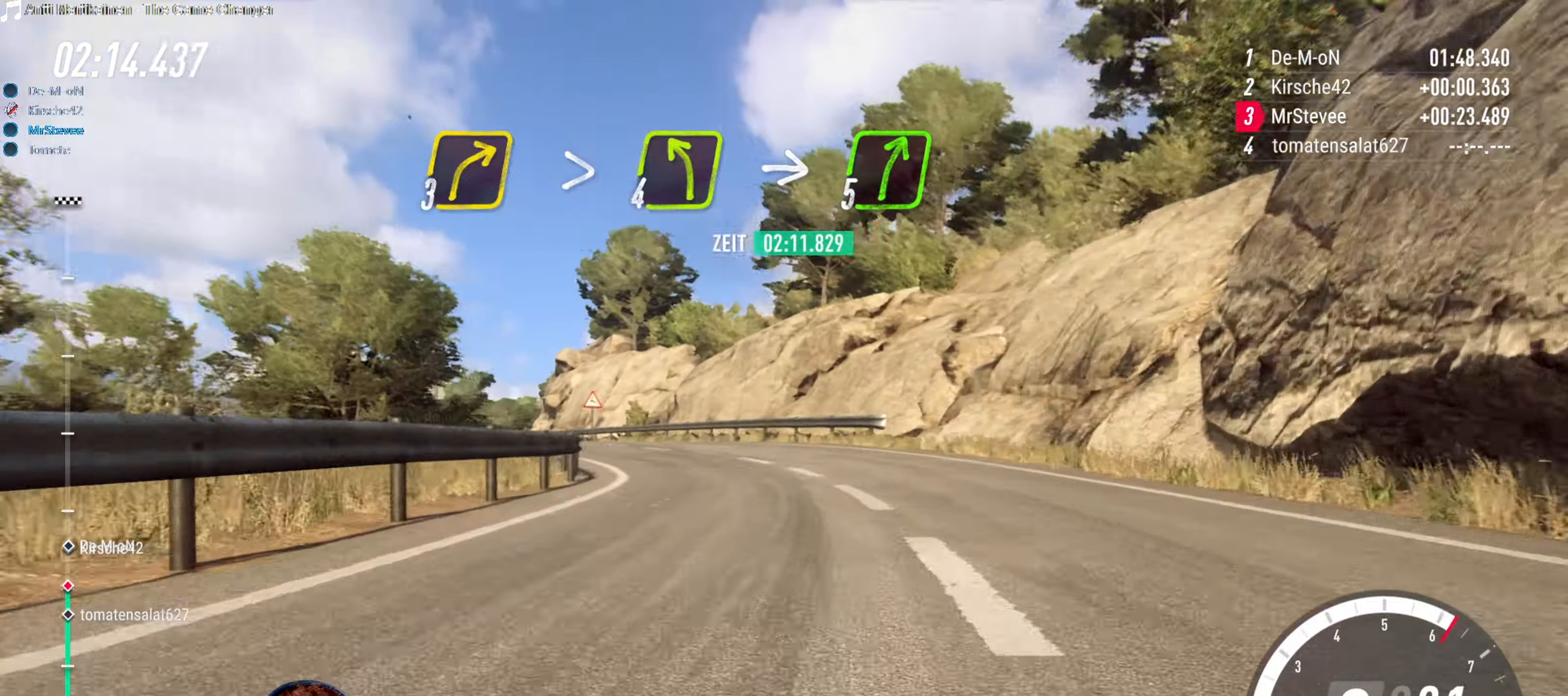
{"buttons": [], "left_stick": "down-left", "right_stick": "center", "events": [[66, "left_stick", "center"], [366, "left_stick", "down-left"]]}
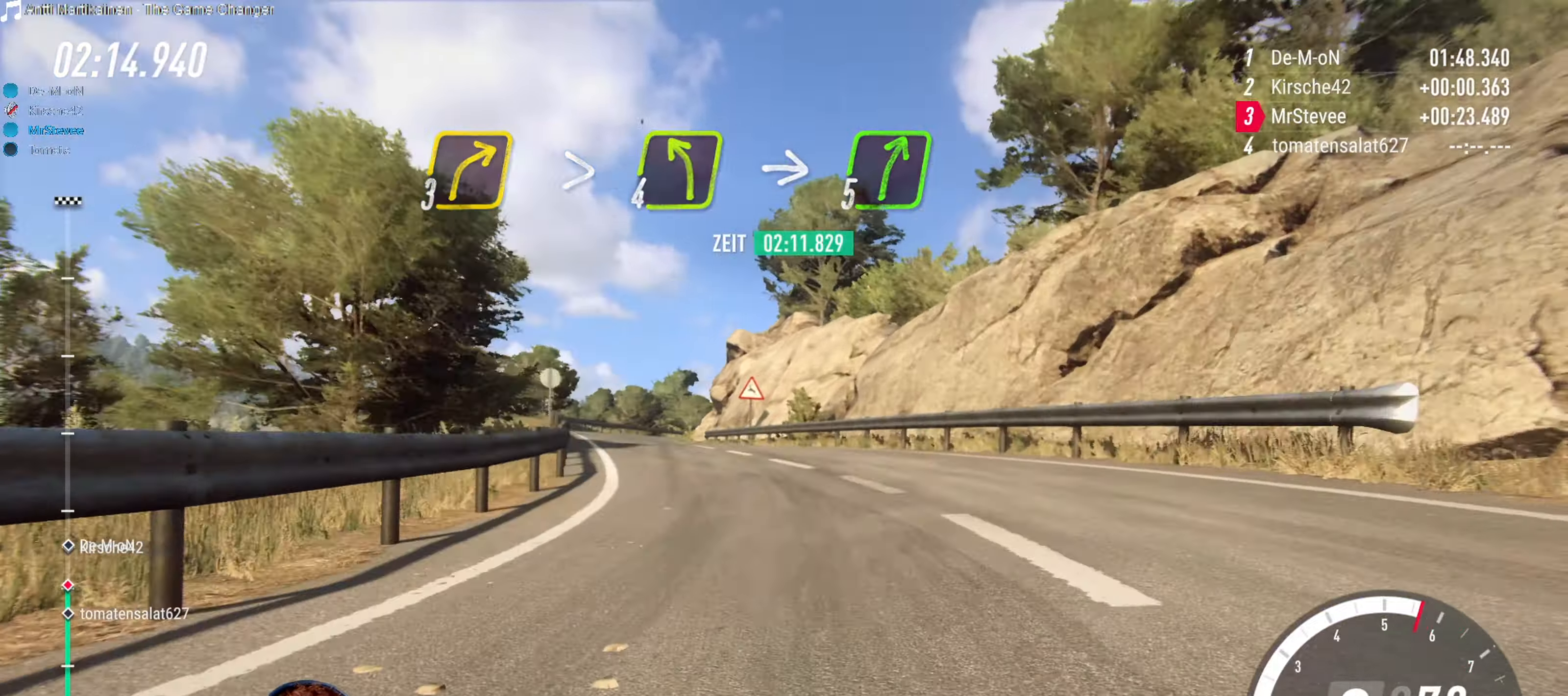
{"buttons": ["R2"], "left_stick": "down-left", "right_stick": "center", "events": [[50, "R2", "down"], [116, "left_stick", "center"], [233, "left_stick", "down-left"], [283, "left_stick", "center"], [366, "left_stick", "down-left"]]}
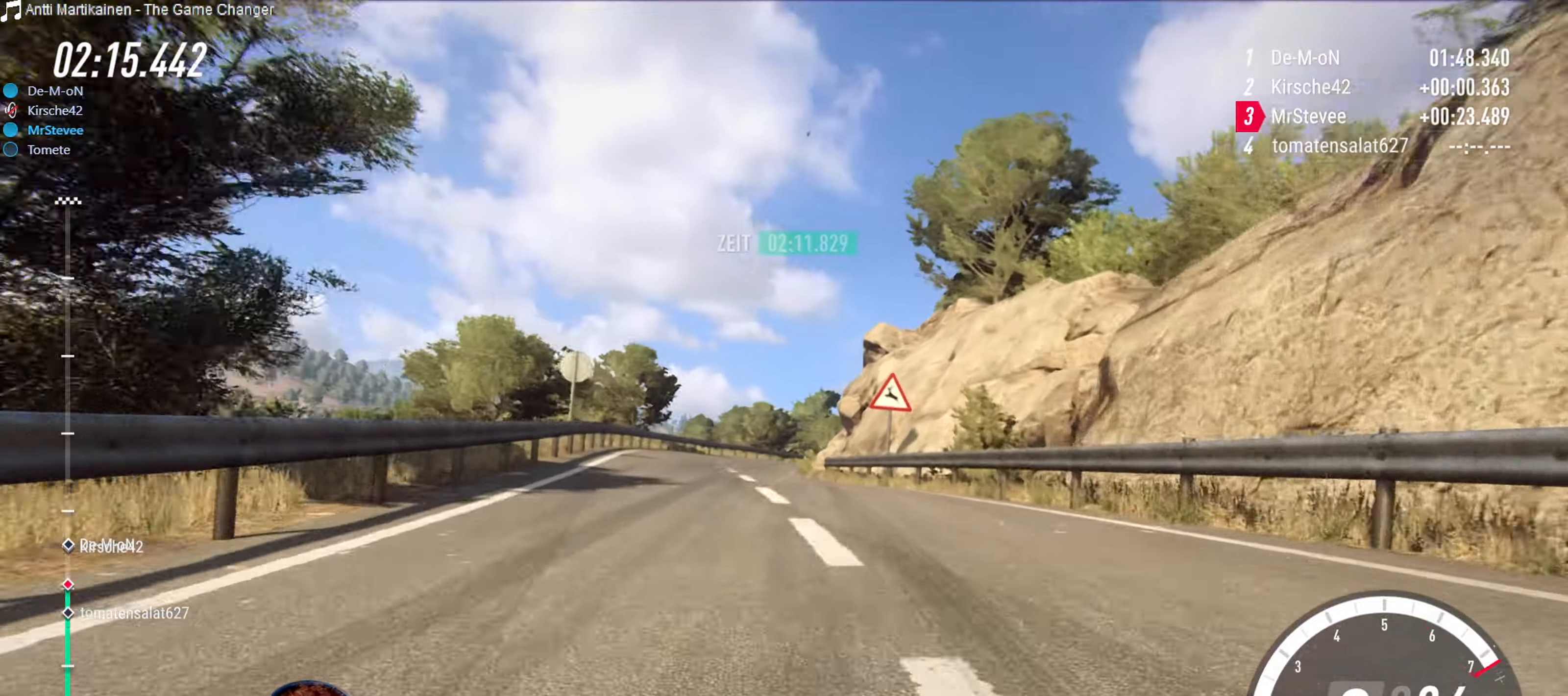
{"buttons": ["R2"], "left_stick": "right", "right_stick": "center", "events": [[116, "left_stick", "center"], [500, "left_stick", "right"]]}
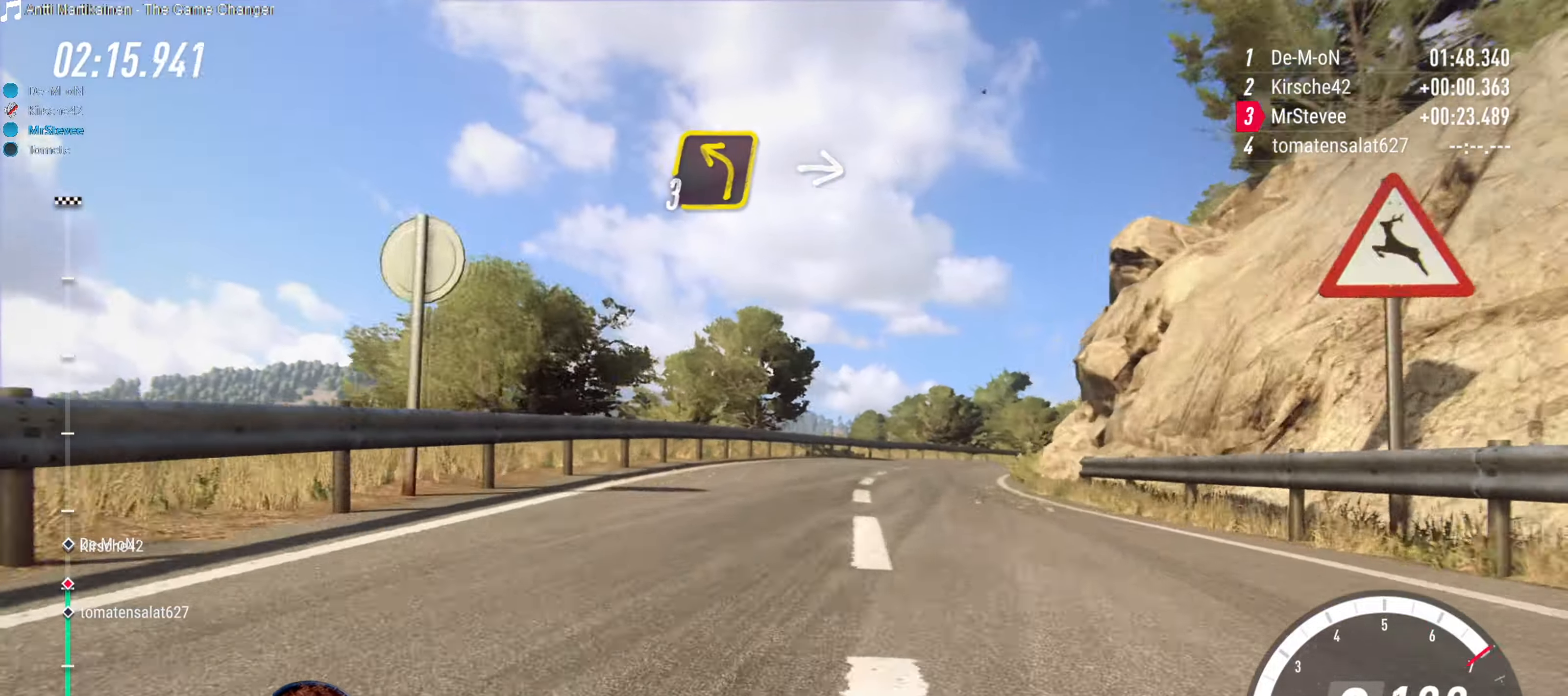
{"buttons": [], "left_stick": "right", "right_stick": "center", "events": [[50, "R2", "up"], [166, "L2", "down"], [333, "L2", "up"], [400, "left_stick", "center"], [500, "left_stick", "right"]]}
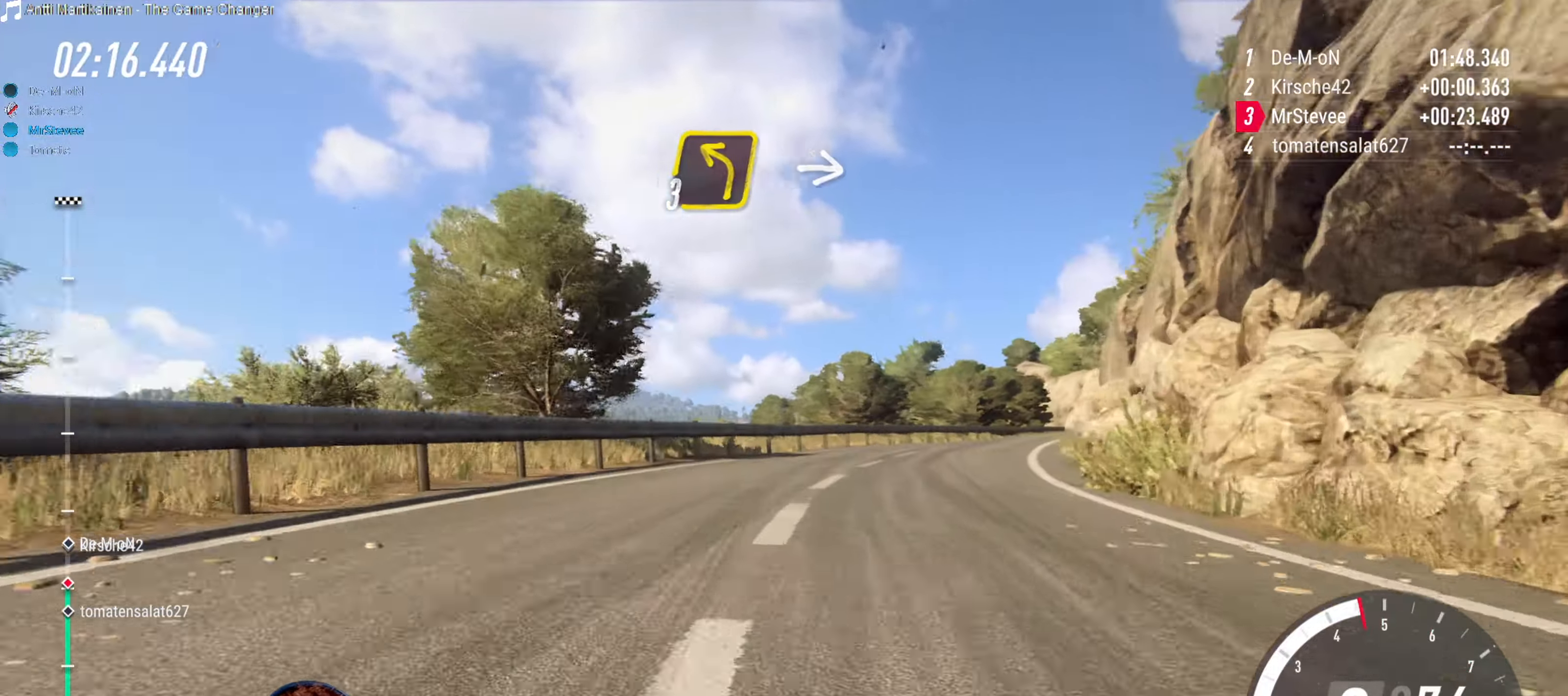
{"buttons": ["R2"], "left_stick": "down-left", "right_stick": "center", "events": [[166, "R2", "down"], [166, "left_stick", "center"], [383, "left_stick", "down-left"]]}
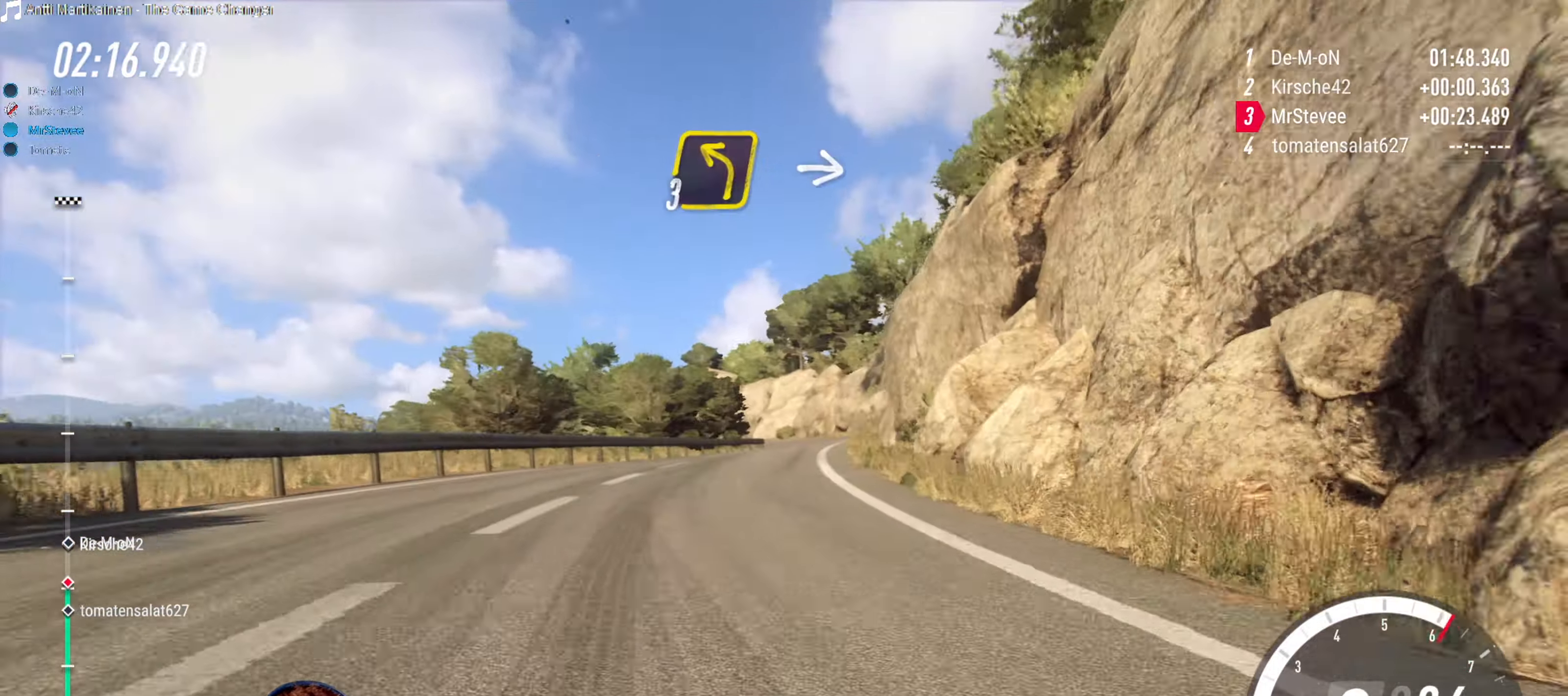
{"buttons": ["R2"], "left_stick": "center", "right_stick": "center", "events": [[16, "left_stick", "center"], [166, "left_stick", "right"], [366, "left_stick", "center"]]}
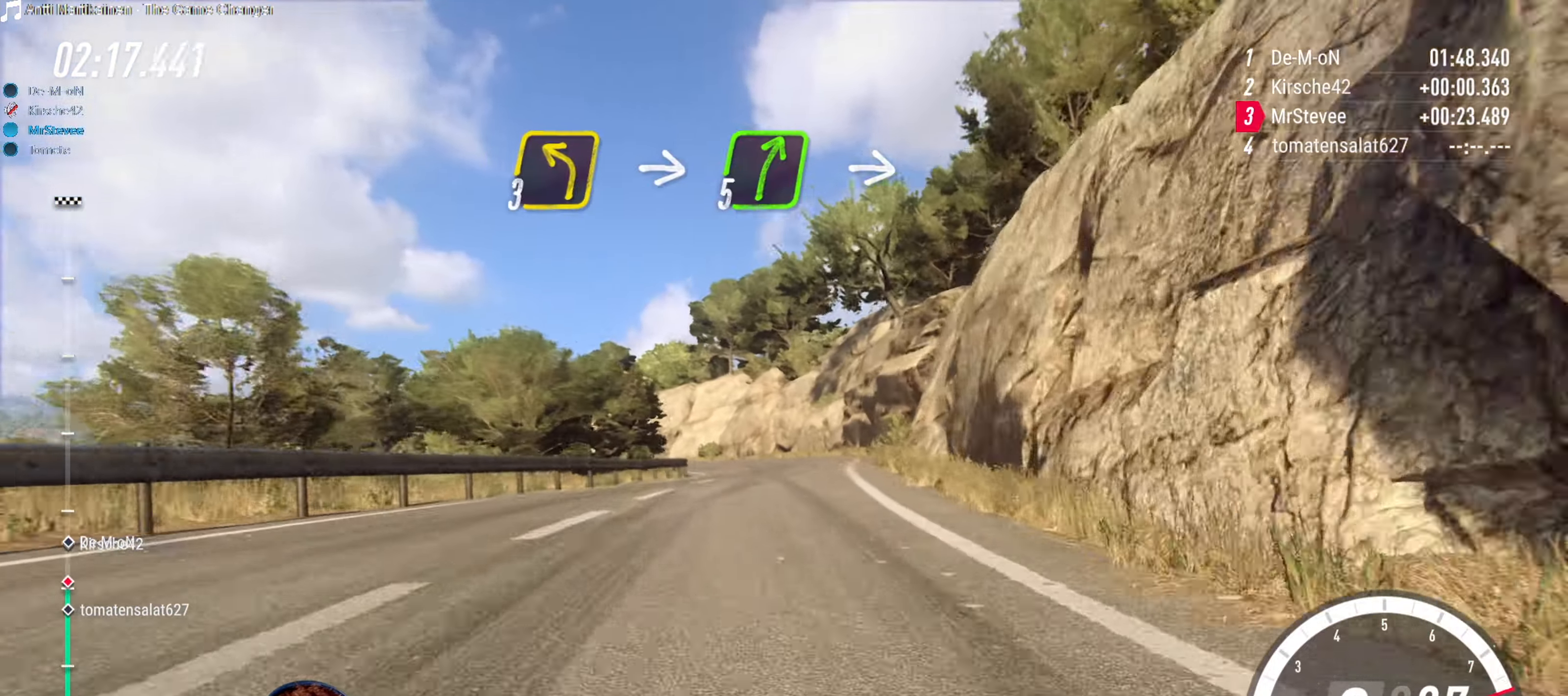
{"buttons": ["R2"], "left_stick": "center", "right_stick": "center", "events": [[83, "left_stick", "down-left"], [300, "left_stick", "center"]]}